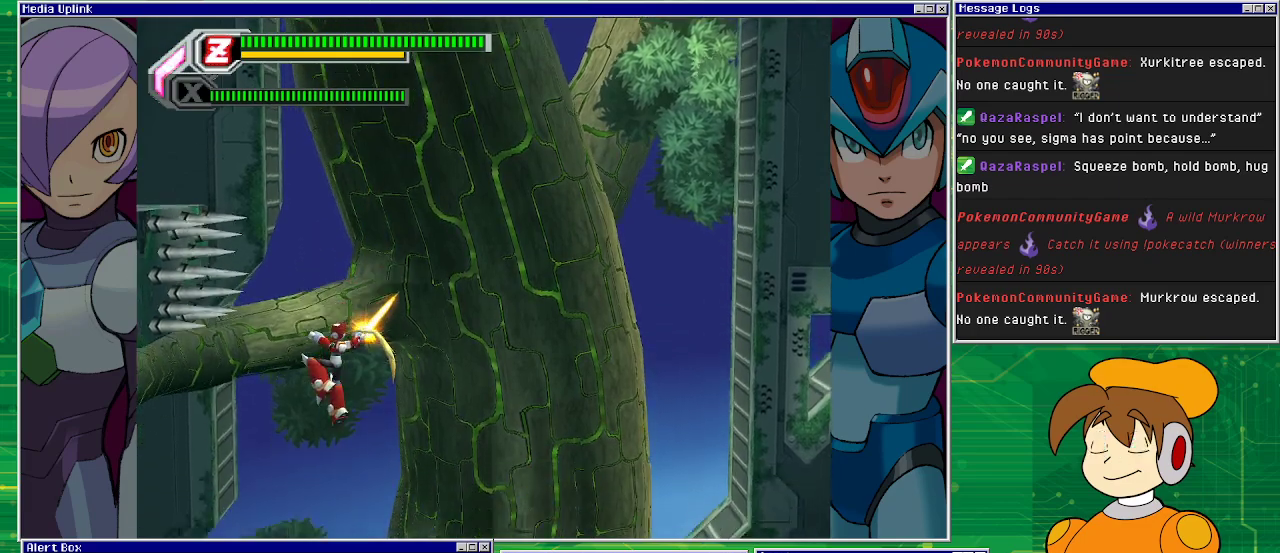
Gameplay with a controller (PlayStation layout); each line is a JSON object with the inputs held at the frame after it. "events" lists button and stick changes between this image and that frame as [ms after this image, input, new state], when the widget could be followed in between. Not read: L2 L3 R1 R2 R3 right_stick.
{"buttons": [], "left_stick": "center", "events": [[167, "CROSS", "up"]]}
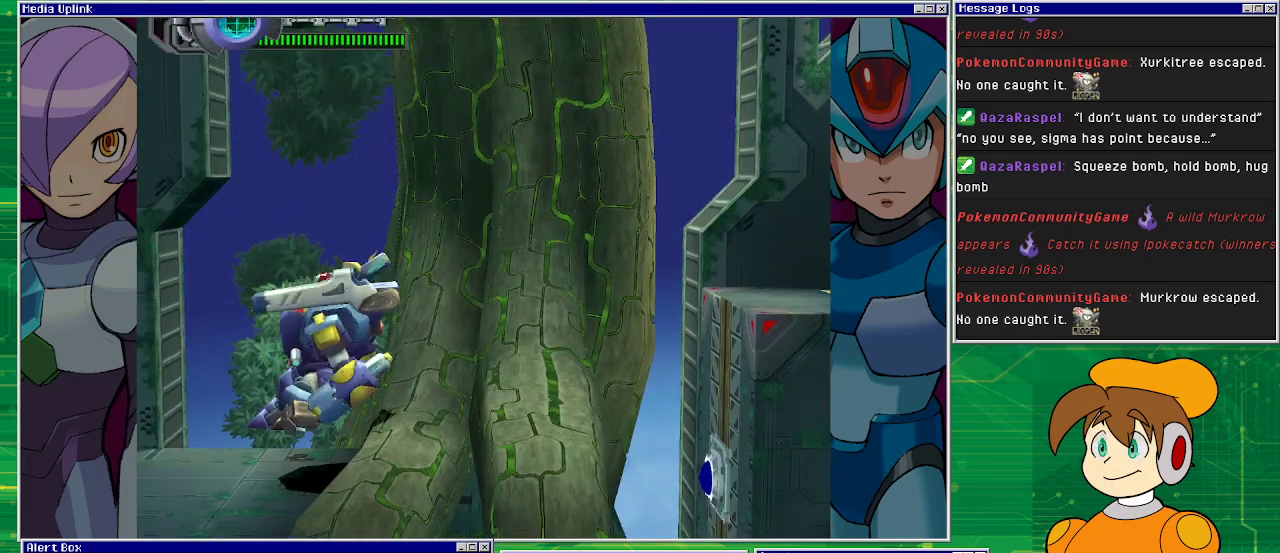
{"buttons": [], "left_stick": "center", "events": []}
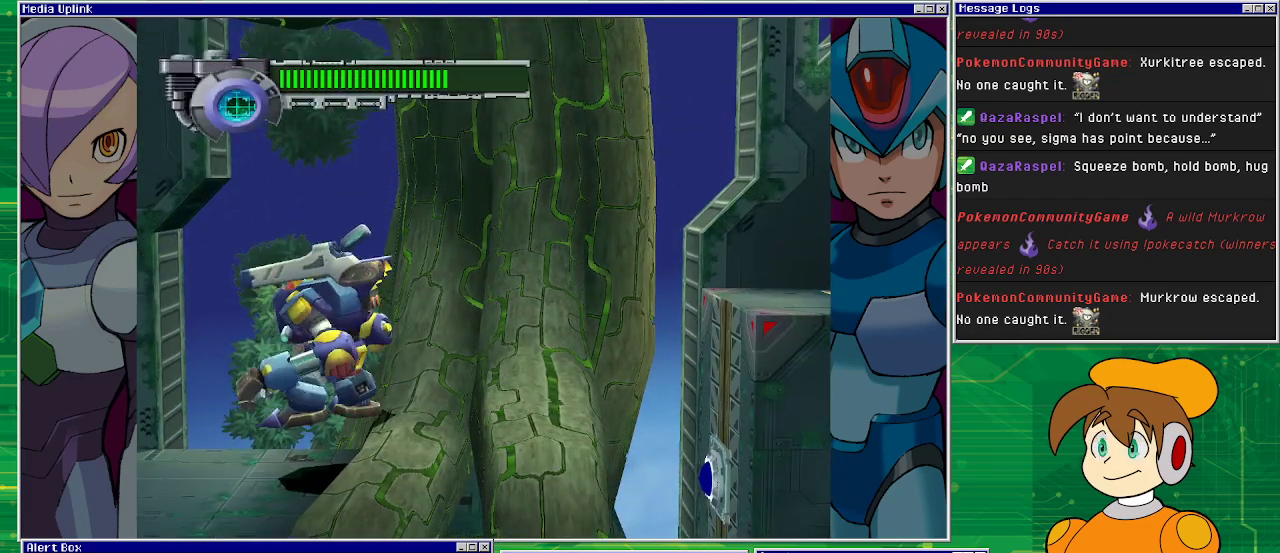
{"buttons": [], "left_stick": "center", "events": []}
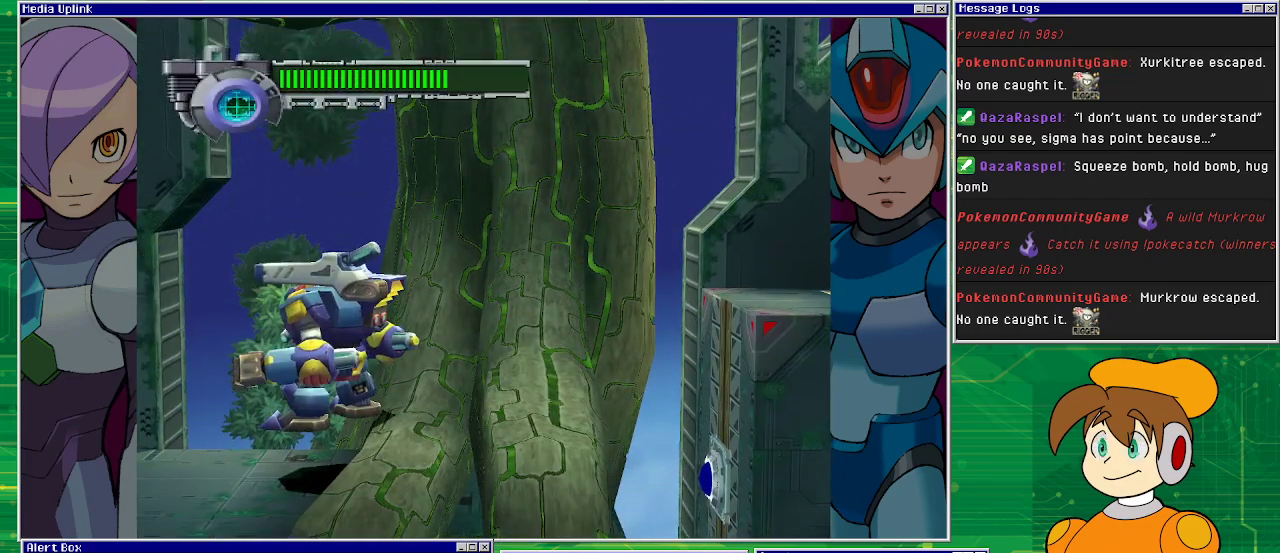
{"buttons": ["CROSS"], "left_stick": "center", "events": [[233, "CROSS", "down"]]}
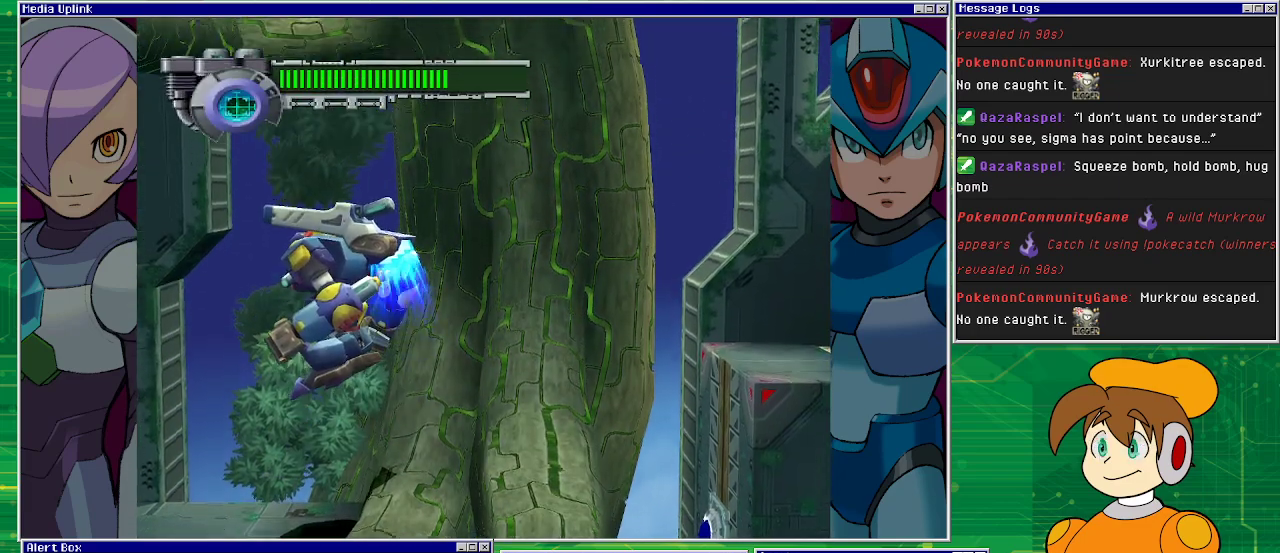
{"buttons": ["CROSS", "DPAD_UP"], "left_stick": "center", "events": [[433, "DPAD_UP", "down"]]}
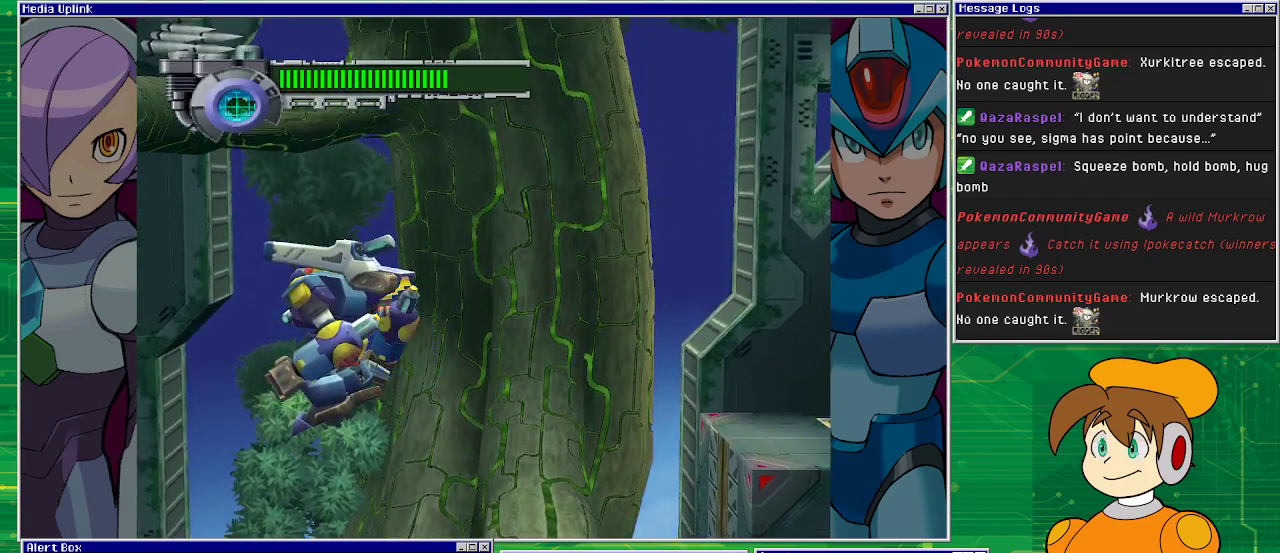
{"buttons": ["CROSS"], "left_stick": "center", "events": [[133, "CROSS", "up"], [233, "CROSS", "down"], [467, "DPAD_UP", "up"]]}
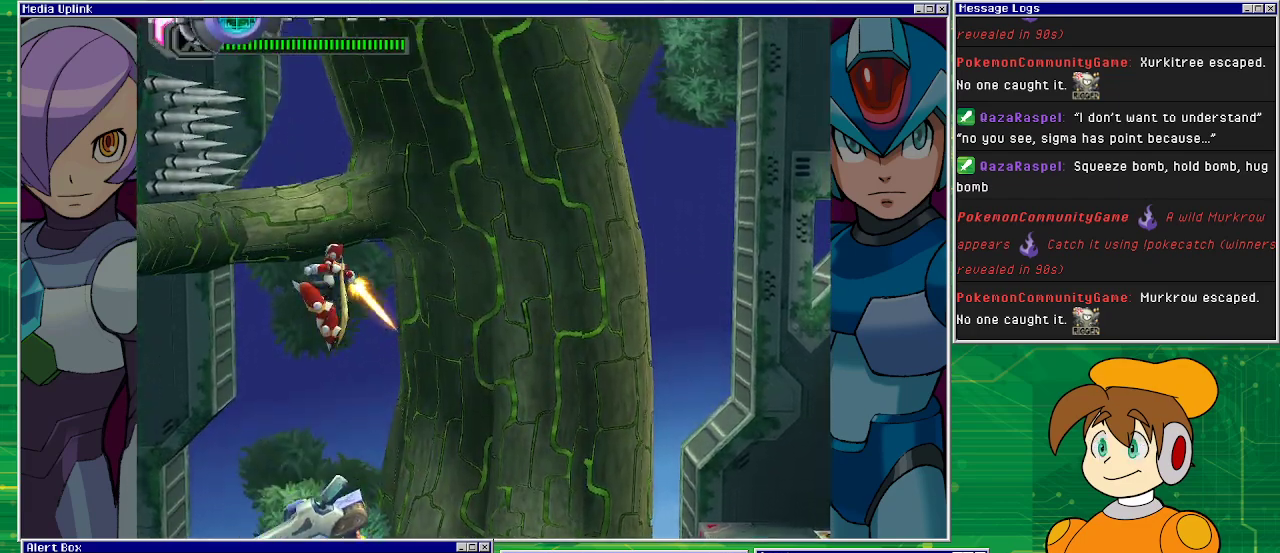
{"buttons": ["DPAD_LEFT"], "left_stick": "center", "events": [[33, "DPAD_LEFT", "down"], [133, "CROSS", "up"]]}
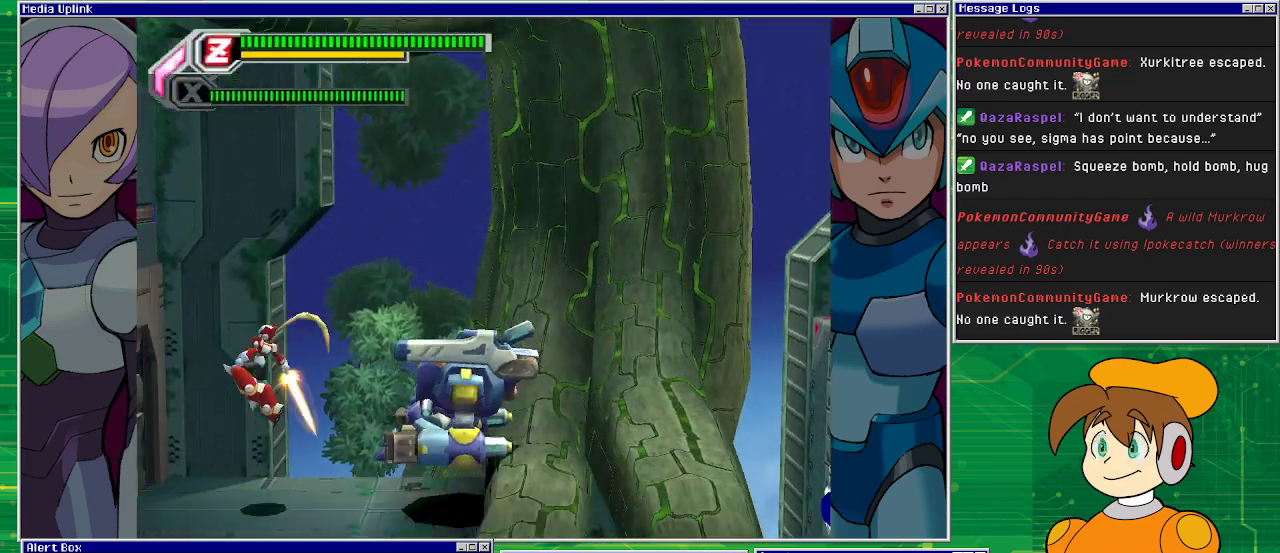
{"buttons": ["CROSS", "DPAD_RIGHT"], "left_stick": "center", "events": [[100, "CROSS", "down"], [367, "DPAD_LEFT", "up"], [400, "DPAD_RIGHT", "down"]]}
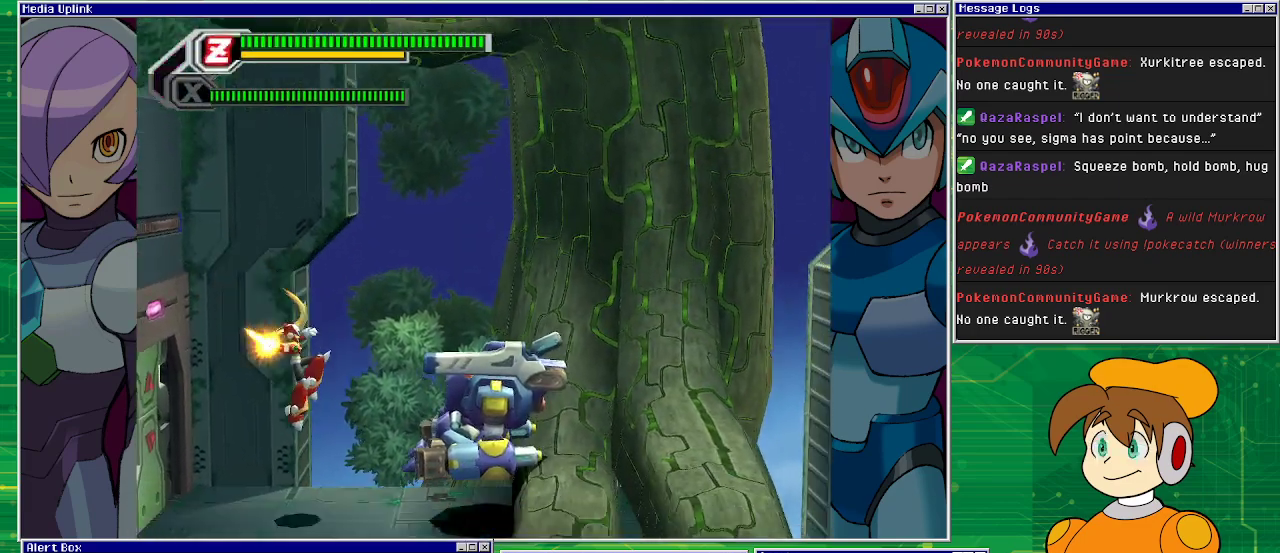
{"buttons": ["CROSS", "DPAD_RIGHT"], "left_stick": "center", "events": [[67, "CROSS", "up"], [367, "CROSS", "down"]]}
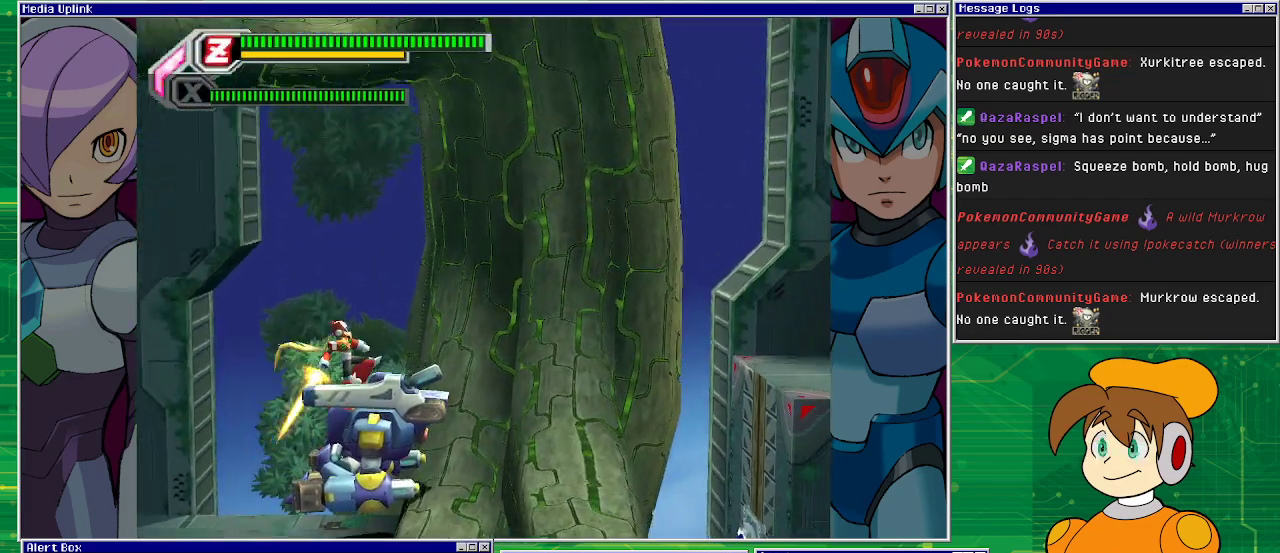
{"buttons": [], "left_stick": "center", "events": [[133, "CROSS", "up"], [267, "DPAD_RIGHT", "up"]]}
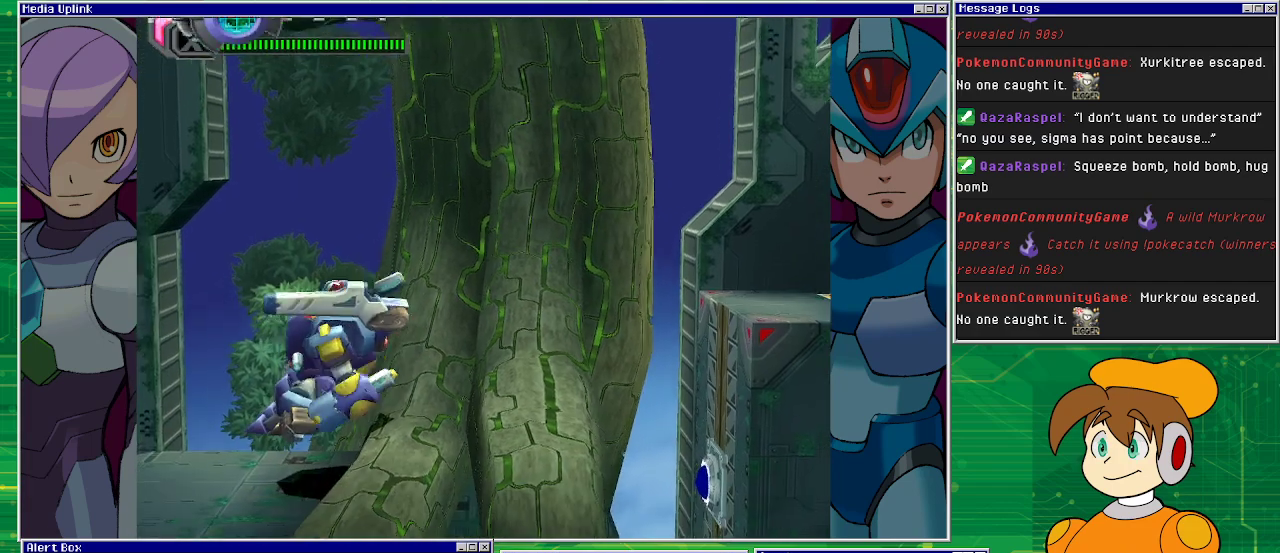
{"buttons": ["DPAD_RIGHT"], "left_stick": "center", "events": [[500, "DPAD_RIGHT", "down"]]}
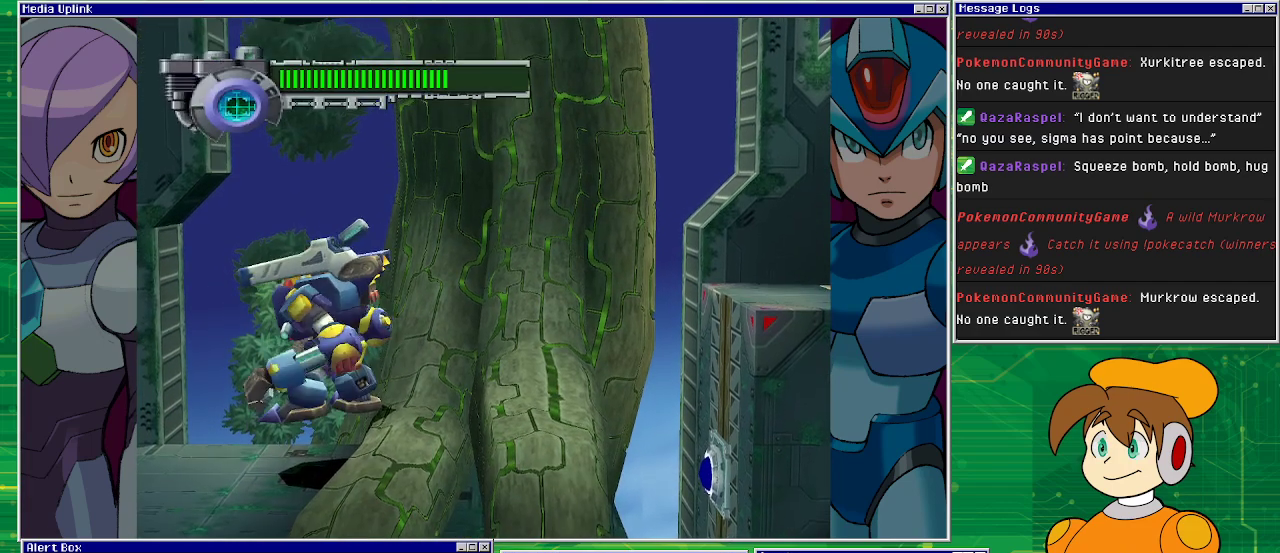
{"buttons": ["DPAD_RIGHT"], "left_stick": "center", "events": []}
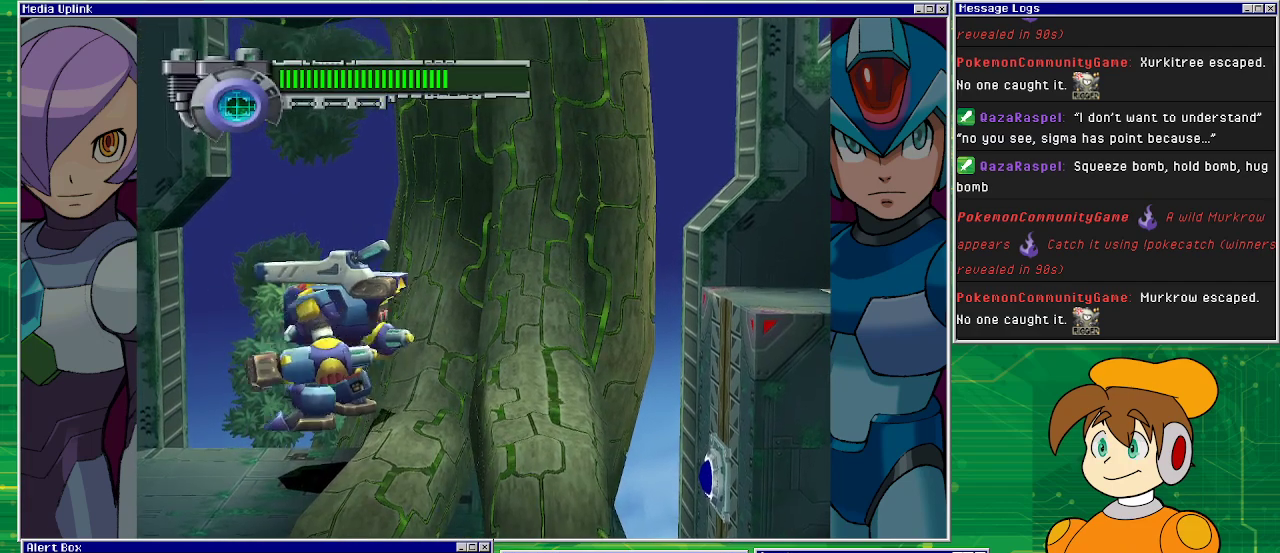
{"buttons": ["DPAD_RIGHT"], "left_stick": "center", "events": []}
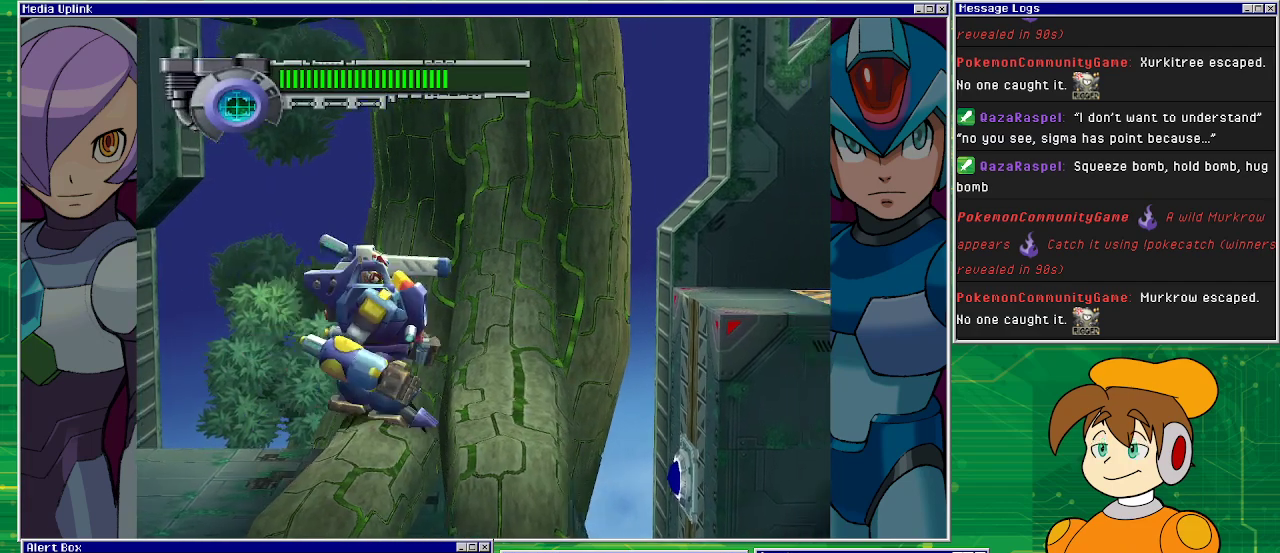
{"buttons": ["DPAD_RIGHT"], "left_stick": "center", "events": []}
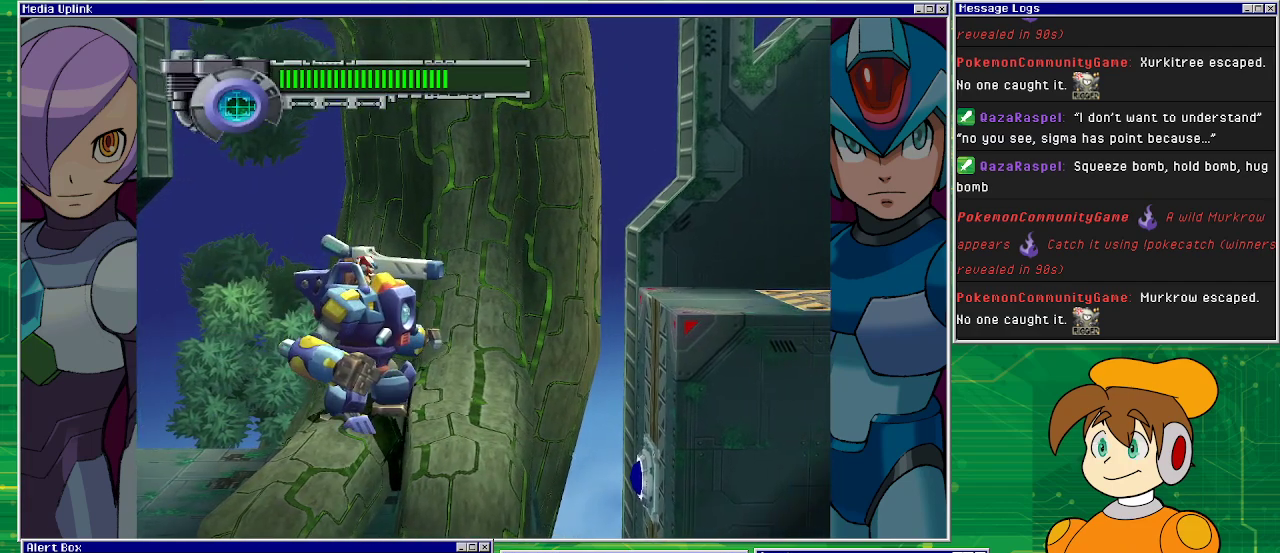
{"buttons": [], "left_stick": "center", "events": [[233, "DPAD_RIGHT", "up"]]}
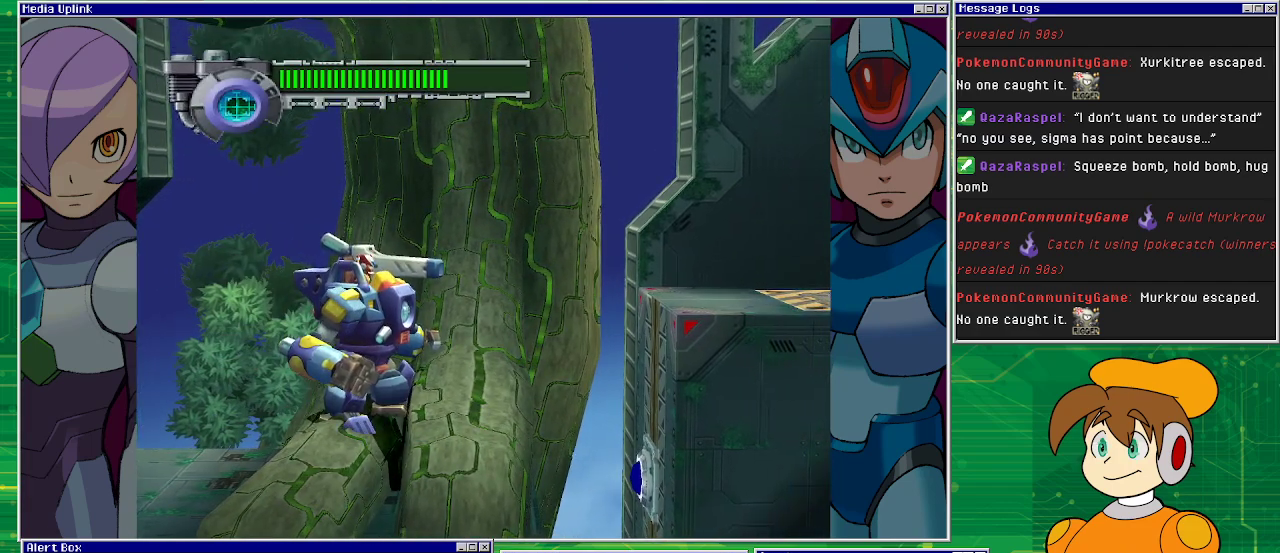
{"buttons": ["CROSS", "DPAD_RIGHT"], "left_stick": "center", "events": [[133, "CROSS", "down"], [400, "DPAD_RIGHT", "down"]]}
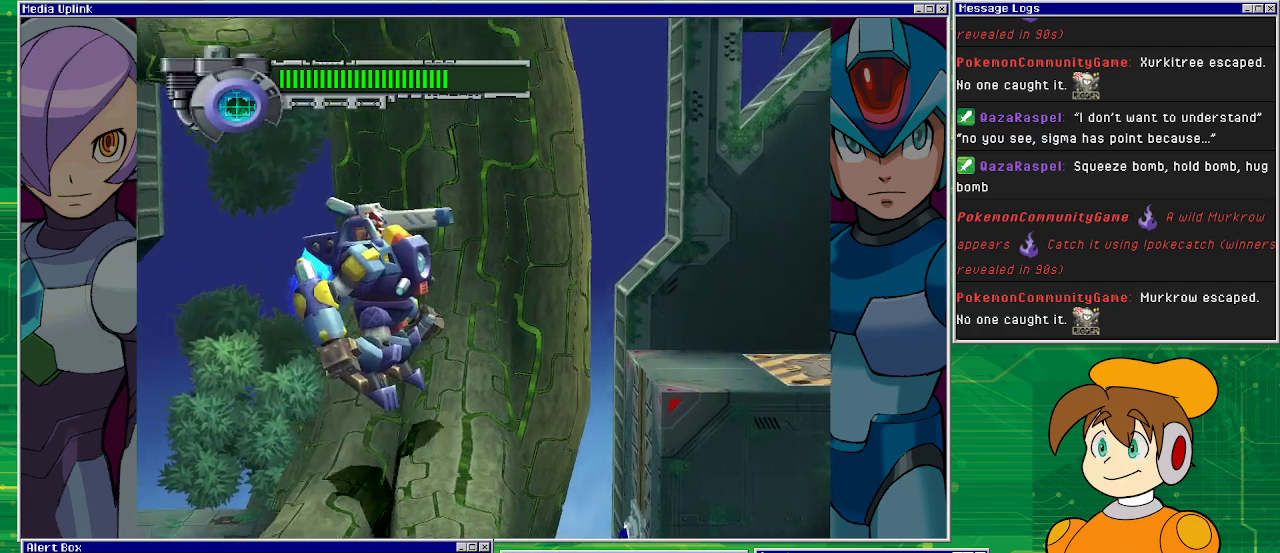
{"buttons": [], "left_stick": "center", "events": [[267, "DPAD_RIGHT", "up"], [433, "CROSS", "up"]]}
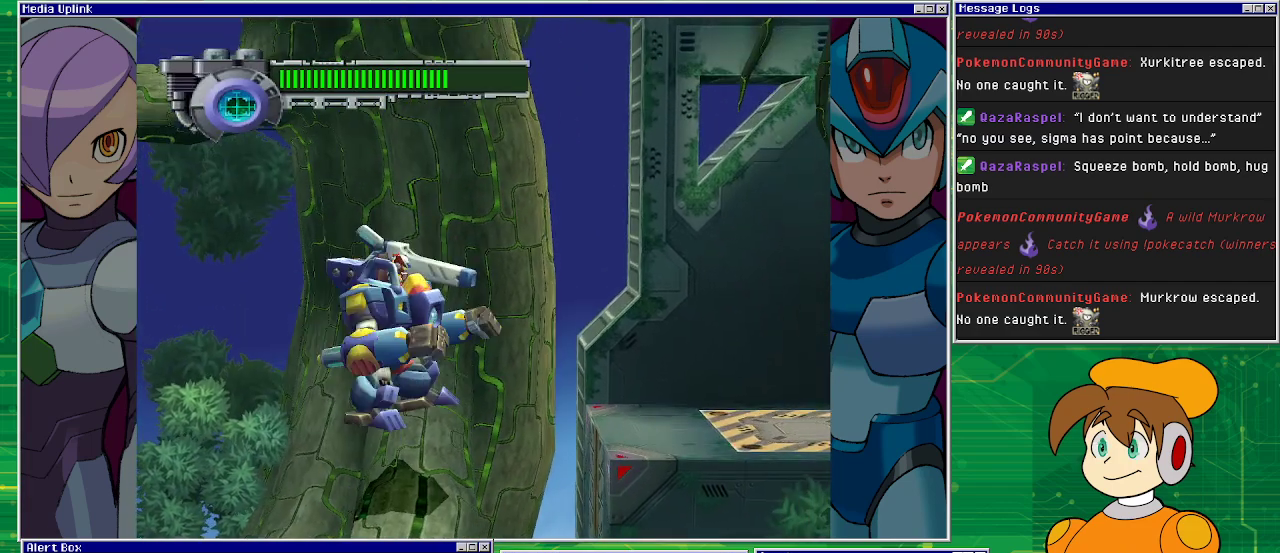
{"buttons": [], "left_stick": "center", "events": [[133, "DPAD_RIGHT", "down"], [267, "DPAD_RIGHT", "up"]]}
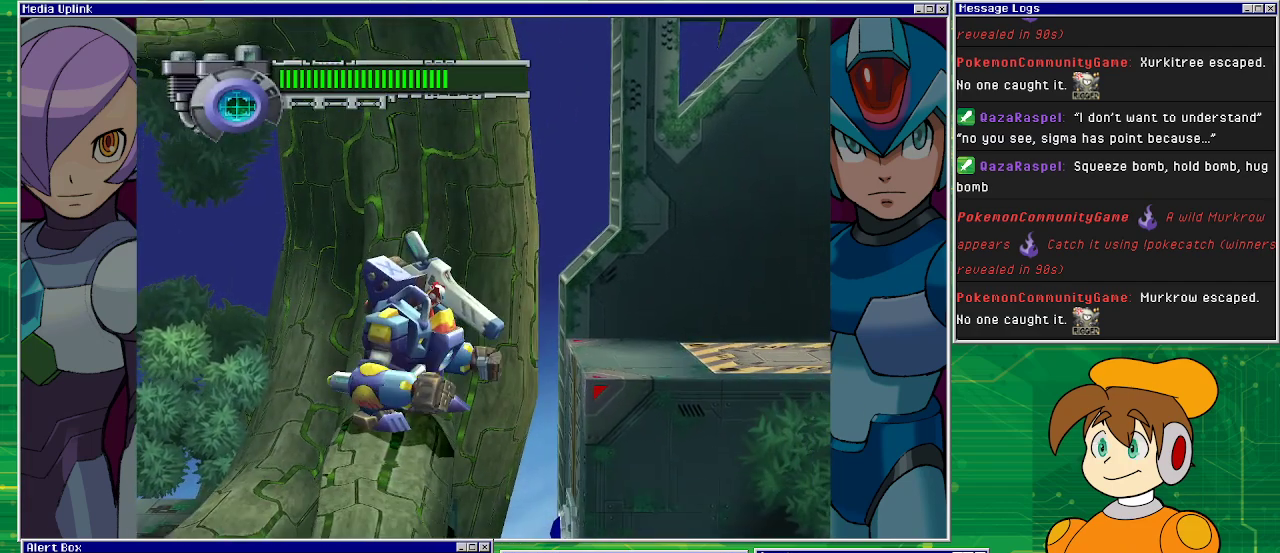
{"buttons": [], "left_stick": "center", "events": []}
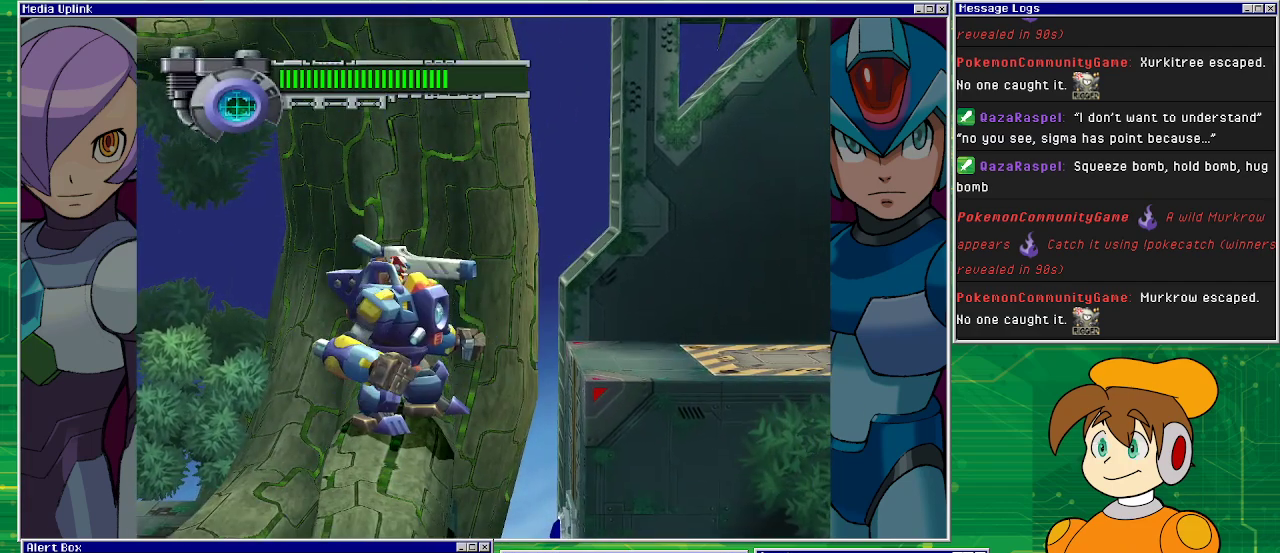
{"buttons": ["CROSS"], "left_stick": "center", "events": [[133, "CROSS", "down"]]}
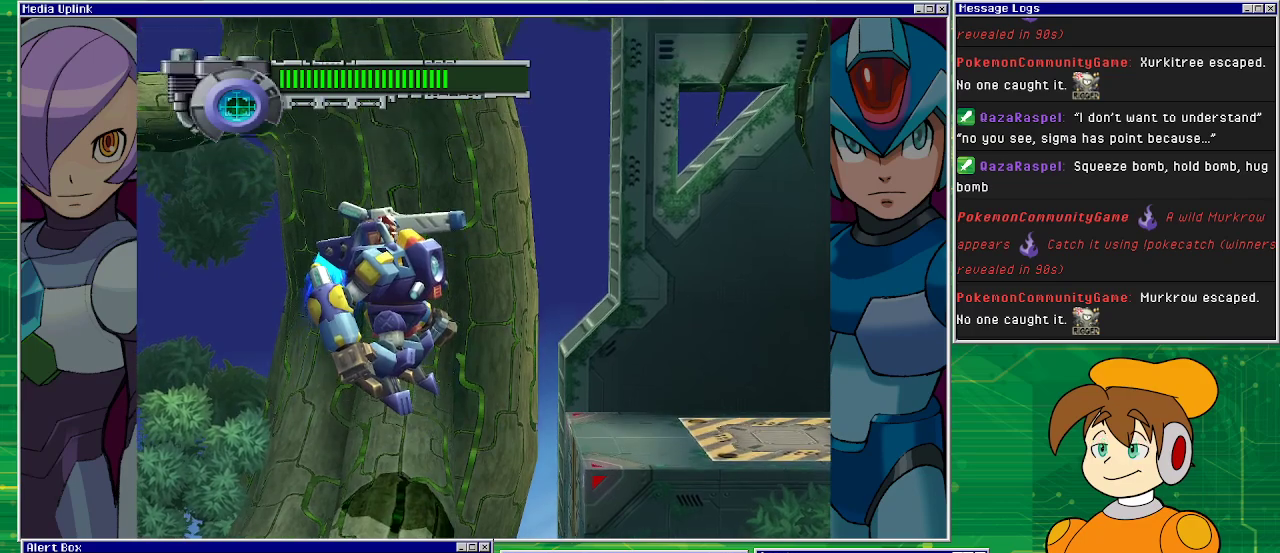
{"buttons": ["CROSS"], "left_stick": "center", "events": [[100, "DPAD_RIGHT", "down"], [333, "DPAD_RIGHT", "up"]]}
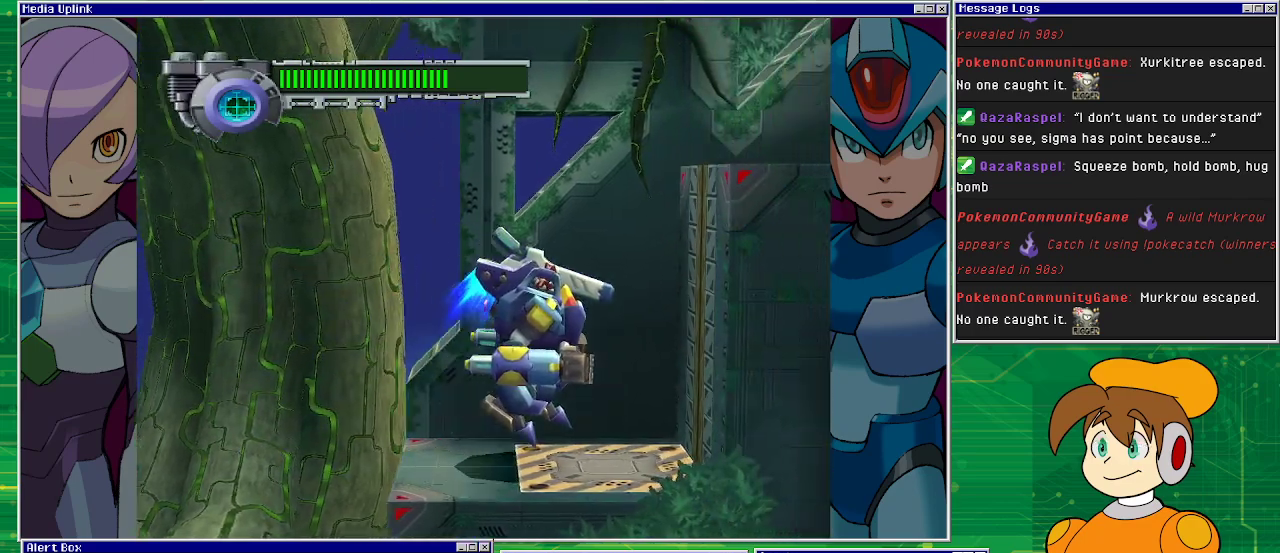
{"buttons": [], "left_stick": "center", "events": [[167, "CROSS", "up"], [167, "DPAD_UP", "down"], [233, "CROSS", "down"], [333, "DPAD_UP", "up"], [367, "CROSS", "up"]]}
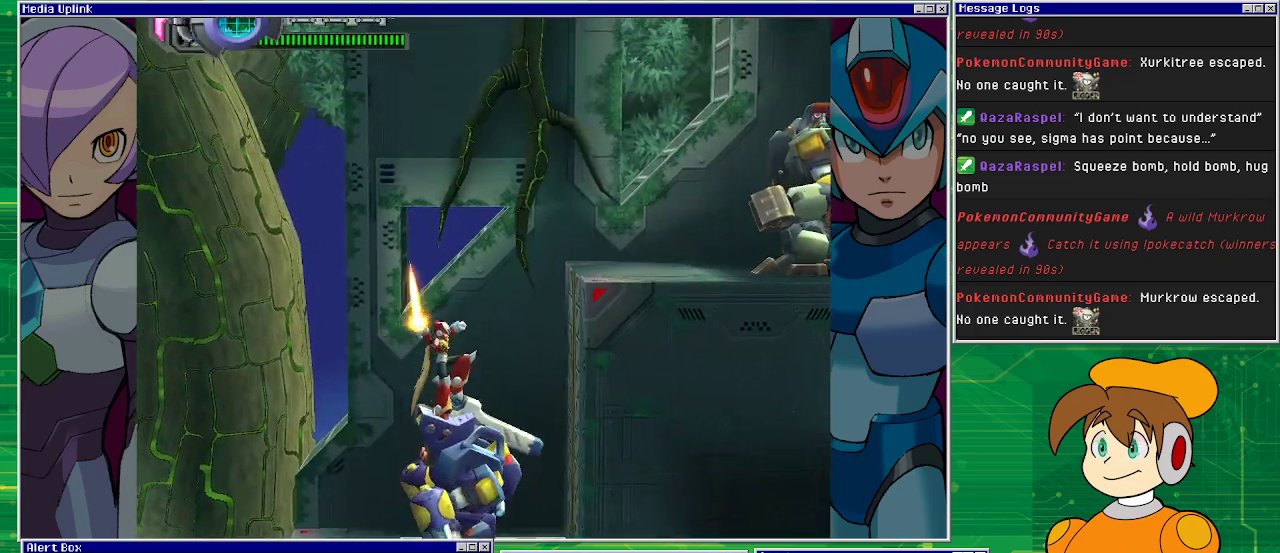
{"buttons": [], "left_stick": "center", "events": [[133, "DPAD_LEFT", "down"], [367, "DPAD_LEFT", "up"]]}
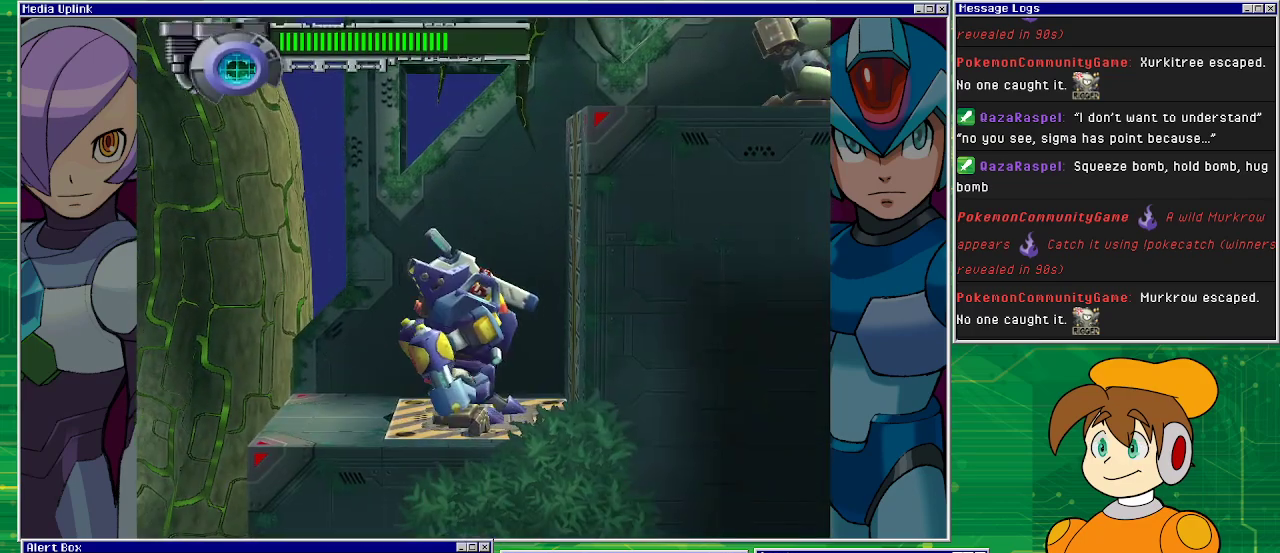
{"buttons": [], "left_stick": "center", "events": []}
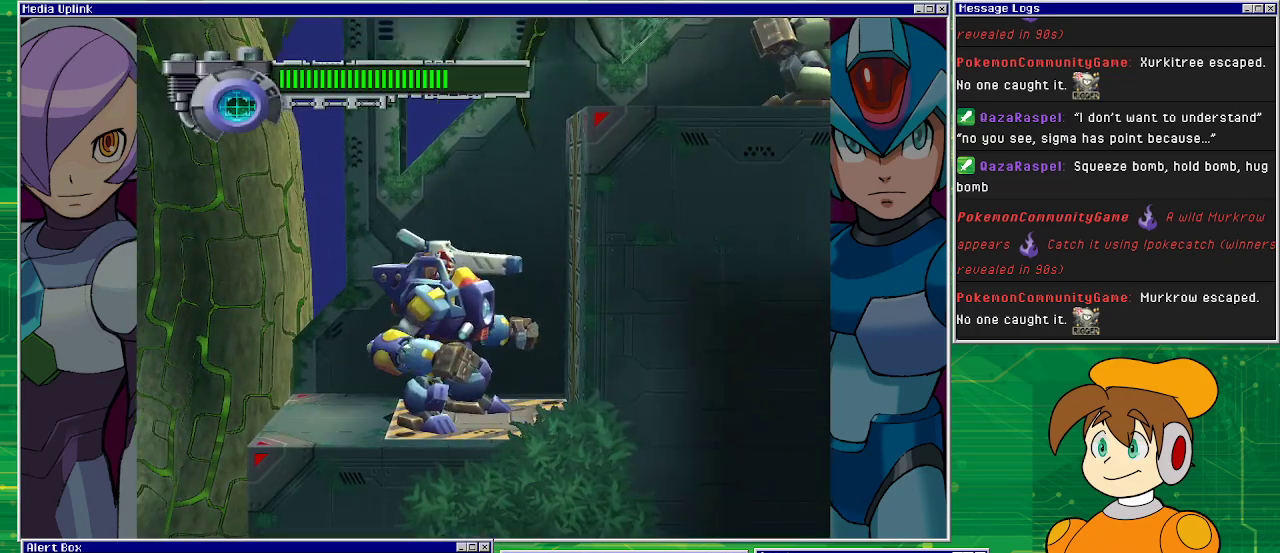
{"buttons": ["CROSS", "DPAD_LEFT"], "left_stick": "center", "events": [[167, "DPAD_UP", "down"], [233, "CROSS", "down"], [467, "DPAD_LEFT", "down"], [467, "DPAD_UP", "up"]]}
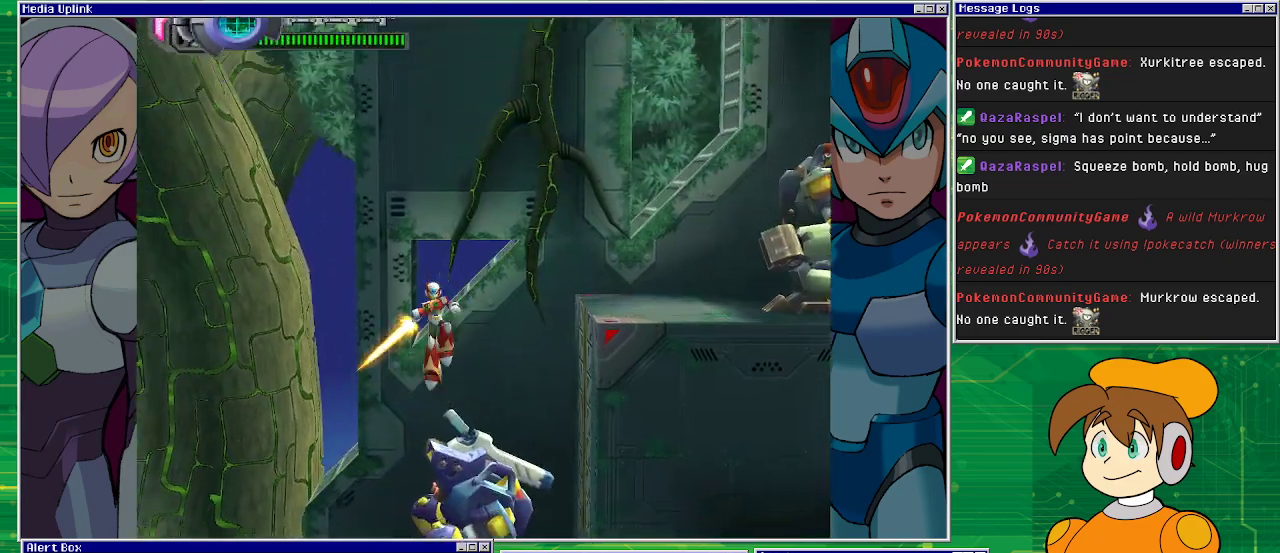
{"buttons": [], "left_stick": "center", "events": [[300, "CROSS", "up"], [300, "DPAD_LEFT", "up"]]}
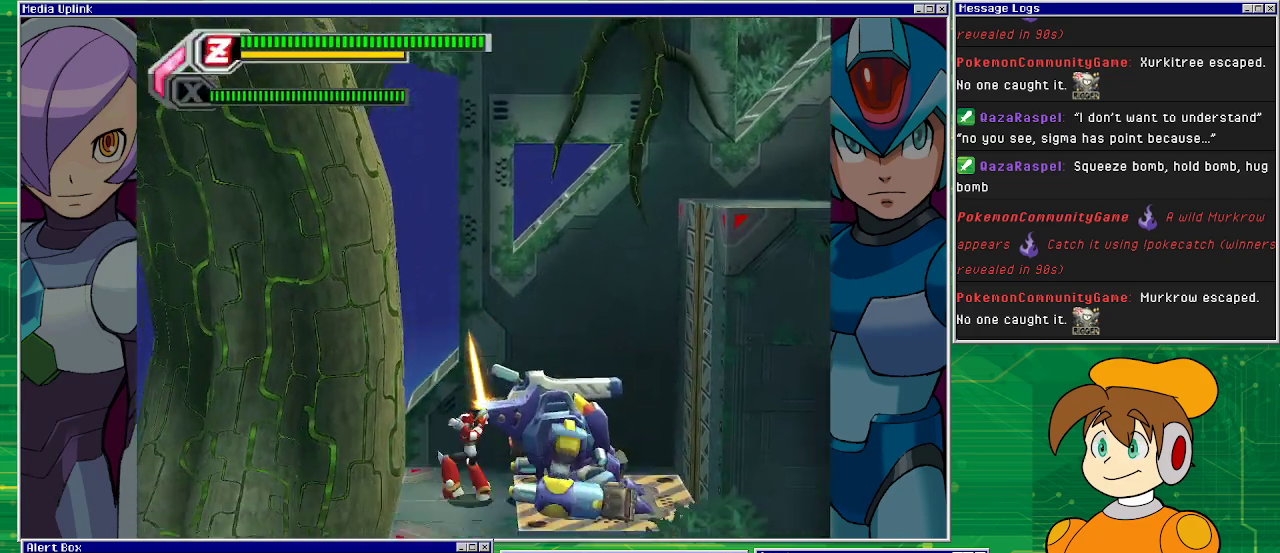
{"buttons": ["CROSS", "DPAD_LEFT"], "left_stick": "center", "events": [[133, "DPAD_LEFT", "down"], [333, "CROSS", "down"]]}
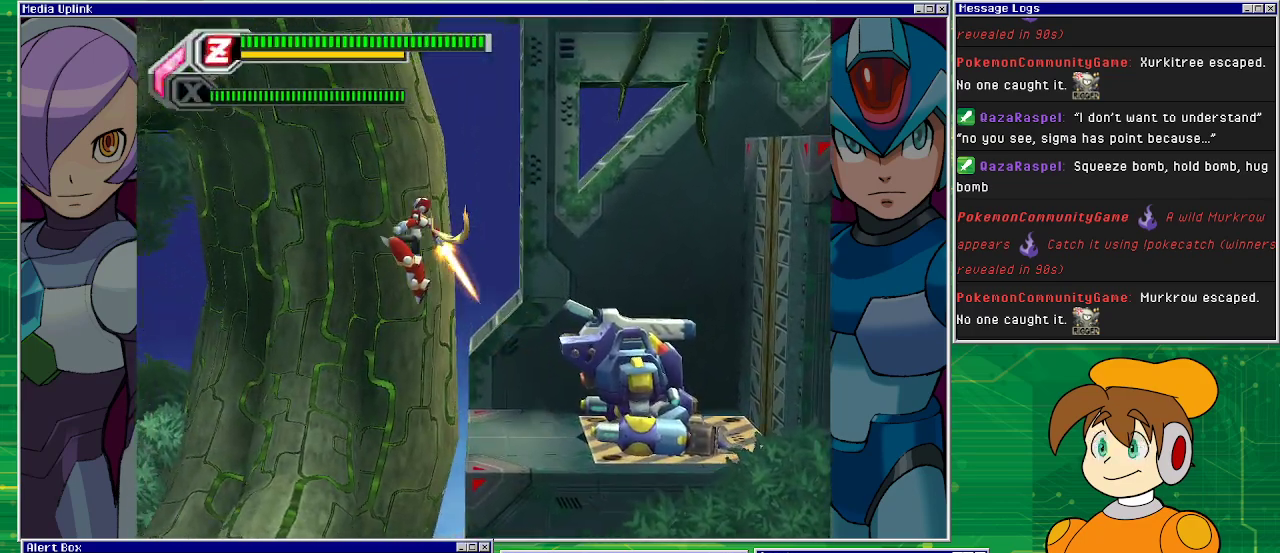
{"buttons": [], "left_stick": "center", "events": [[267, "CROSS", "up"], [500, "DPAD_LEFT", "up"]]}
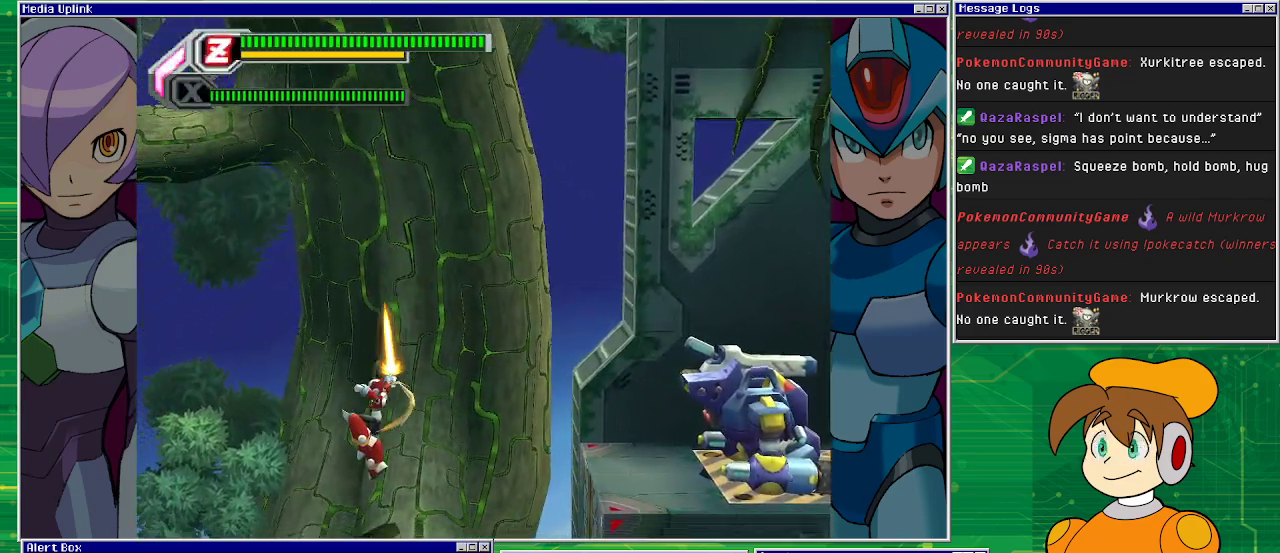
{"buttons": ["DPAD_RIGHT"], "left_stick": "center", "events": [[133, "DPAD_RIGHT", "down"]]}
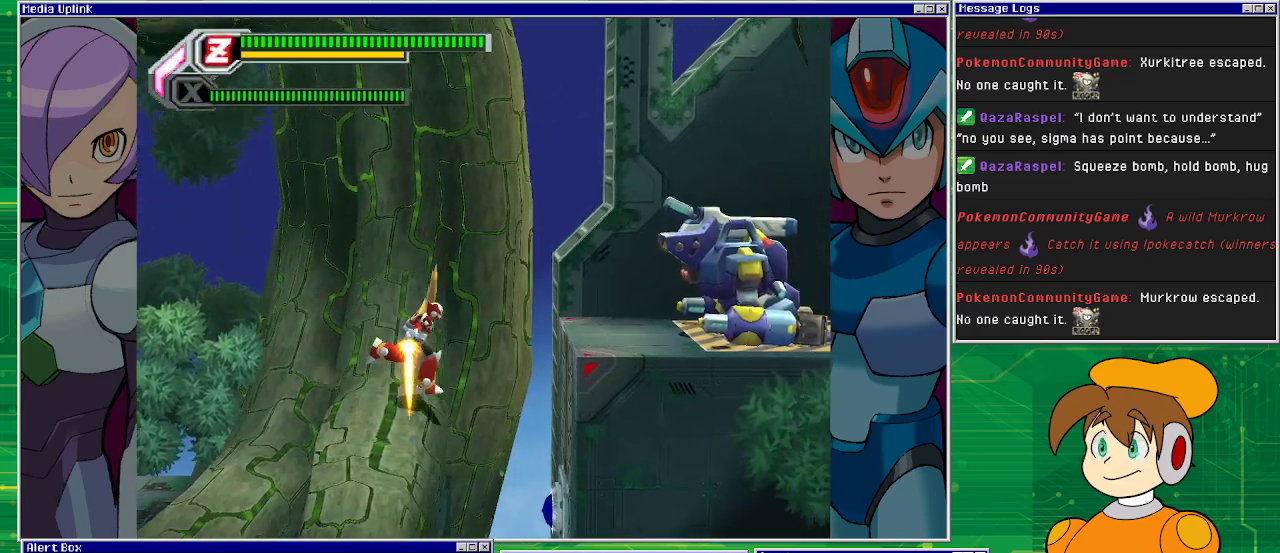
{"buttons": [], "left_stick": "center", "events": [[167, "DPAD_DOWN", "down"], [167, "DPAD_LEFT", "down"], [167, "DPAD_RIGHT", "up"], [233, "DPAD_DOWN", "up"], [467, "DPAD_LEFT", "up"]]}